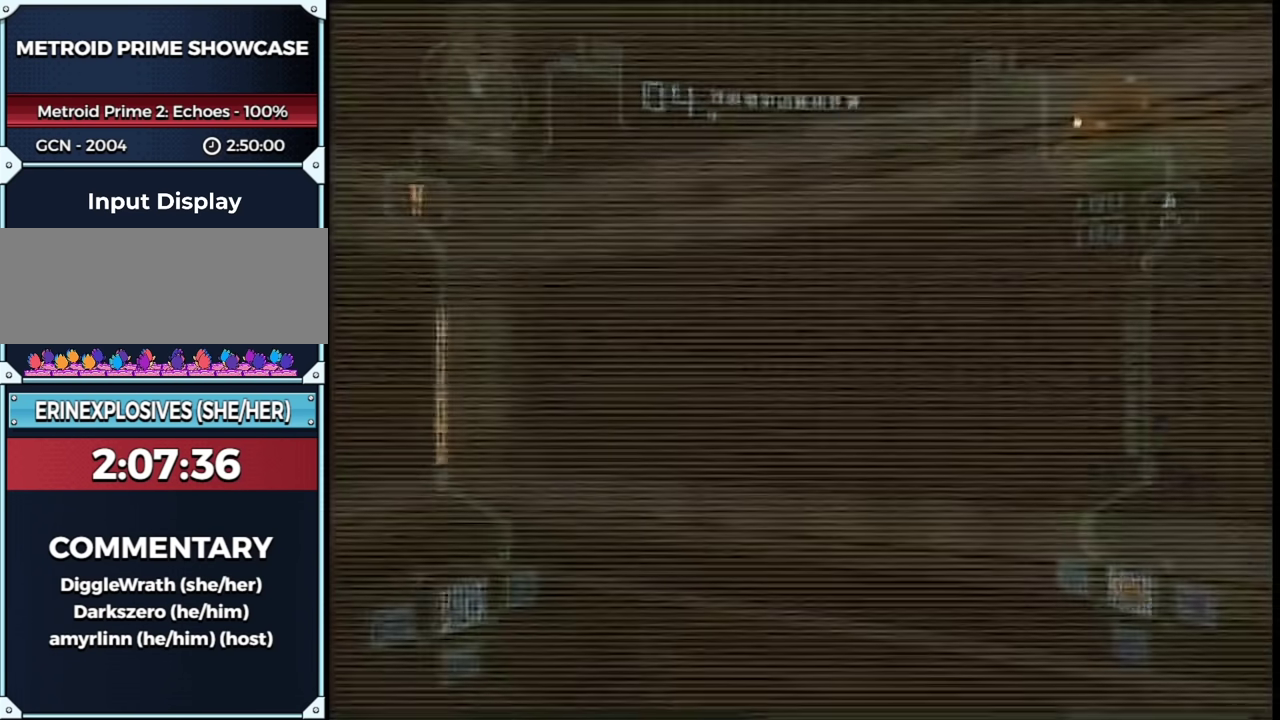
Gameplay with a controller (Nintendo layout); each line is a JSON object with the inputs held at the frame after it. "events" lists button and stick changes between this image and that frame as [ms after this image, input, new state], when the widget could be followed in between. This overlay highlights the sticks when they move; stick clicks (L3 R3) are not distinguishable. Not read: L3 R3 Y other_buttons.
{"buttons": ["L1", "R1"], "left_stick": "up-right", "right_stick": "center", "events": [[133, "left_stick", "right"], [350, "left_stick", "up-right"]]}
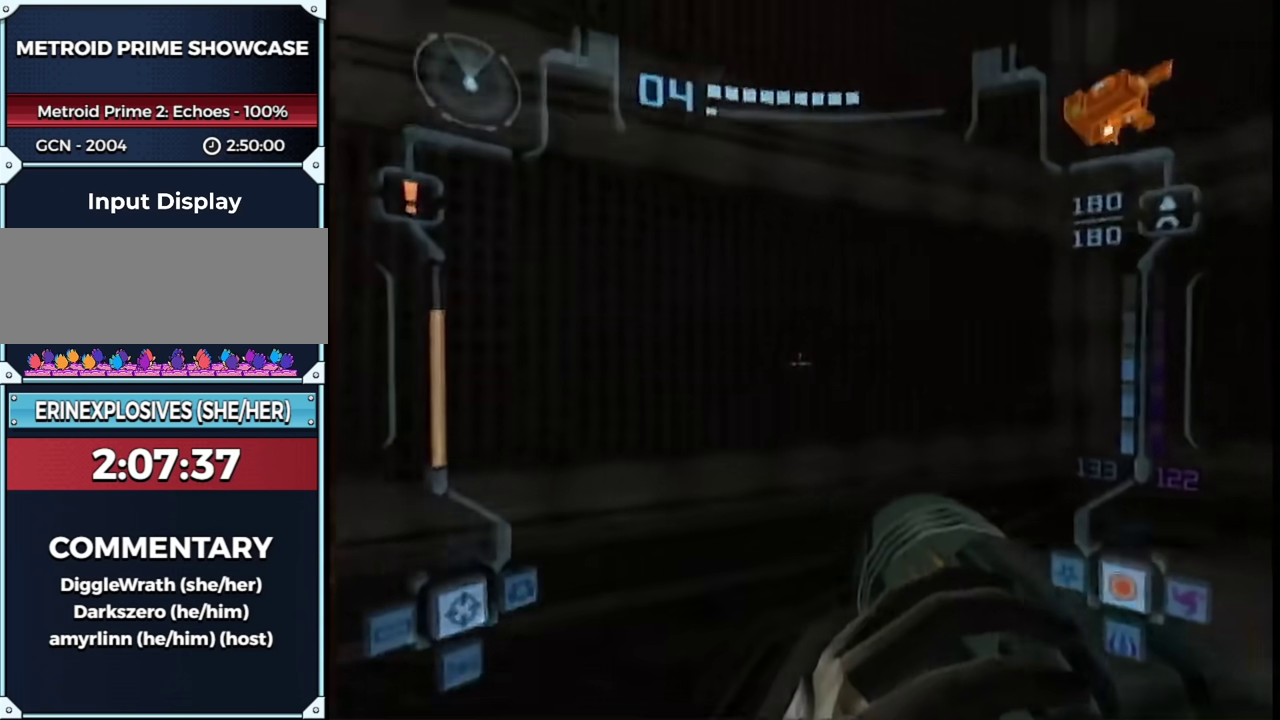
{"buttons": ["A", "L1"], "left_stick": "up-left", "right_stick": "center", "events": [[183, "left_stick", "right"], [400, "A", "down"], [467, "left_stick", "up-left"], [500, "R1", "up"]]}
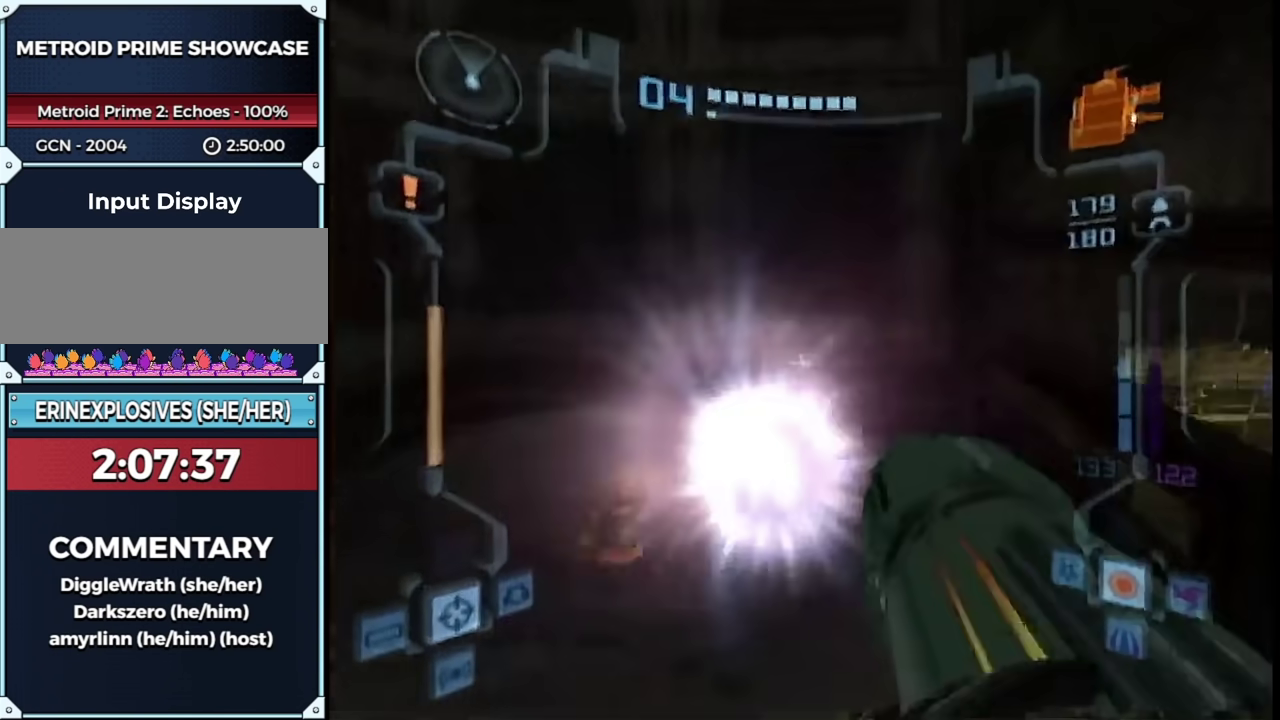
{"buttons": ["L1"], "left_stick": "up-left", "right_stick": "center", "events": [[33, "A", "up"], [117, "left_stick", "up"], [183, "A", "down"], [250, "A", "up"], [283, "left_stick", "up-left"]]}
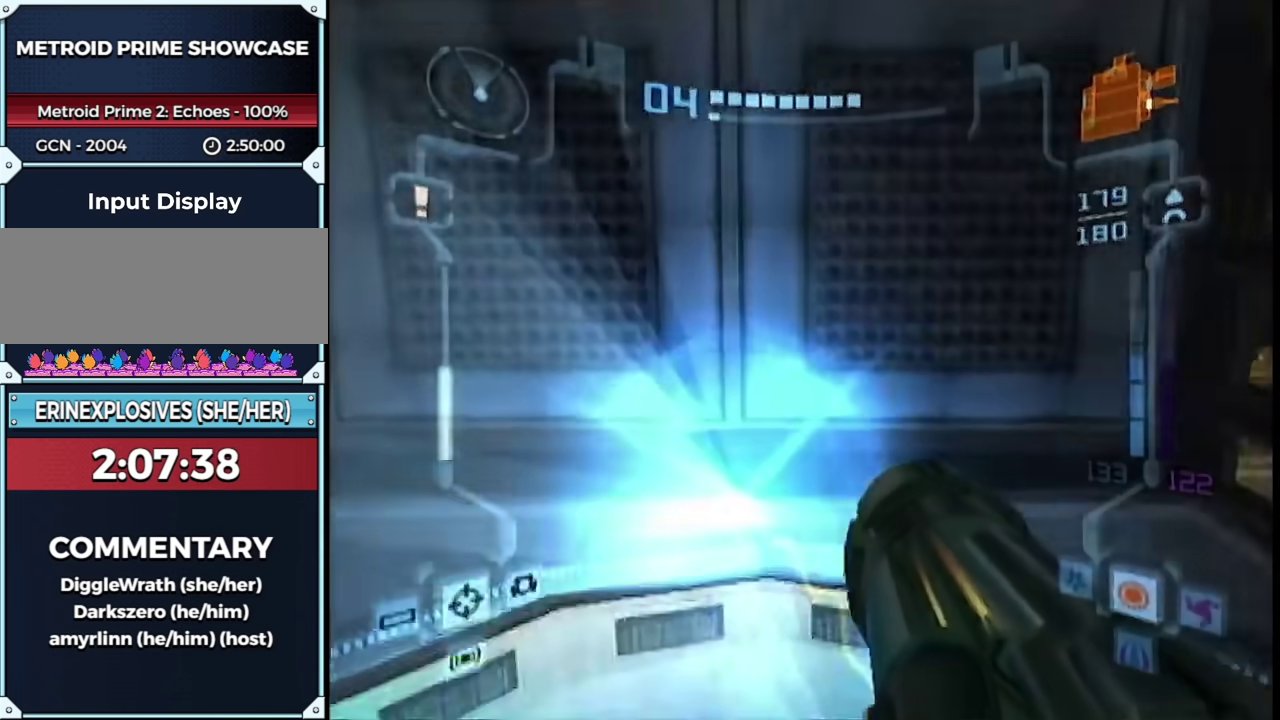
{"buttons": ["L1"], "left_stick": "up-right", "right_stick": "center", "events": [[83, "left_stick", "down"], [300, "left_stick", "up-right"]]}
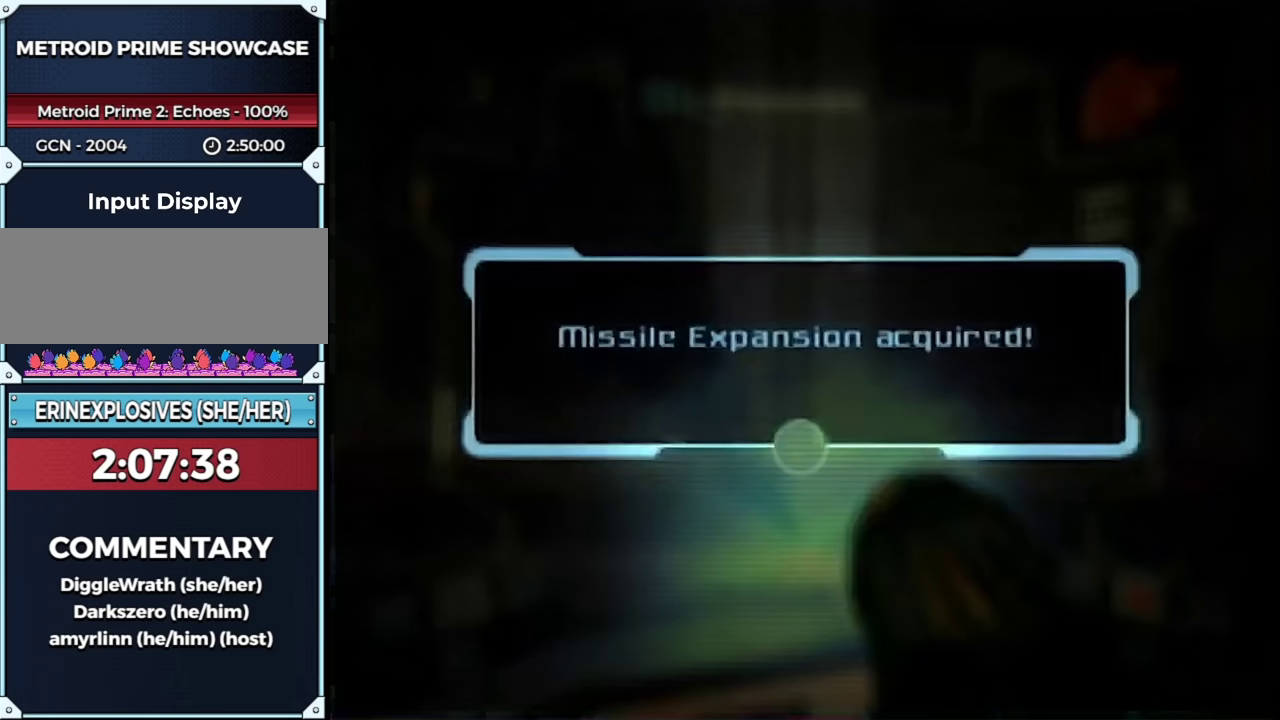
{"buttons": [], "left_stick": "center", "right_stick": "center", "events": [[17, "left_stick", "center"], [50, "L1", "up"], [217, "A", "down"], [483, "A", "up"]]}
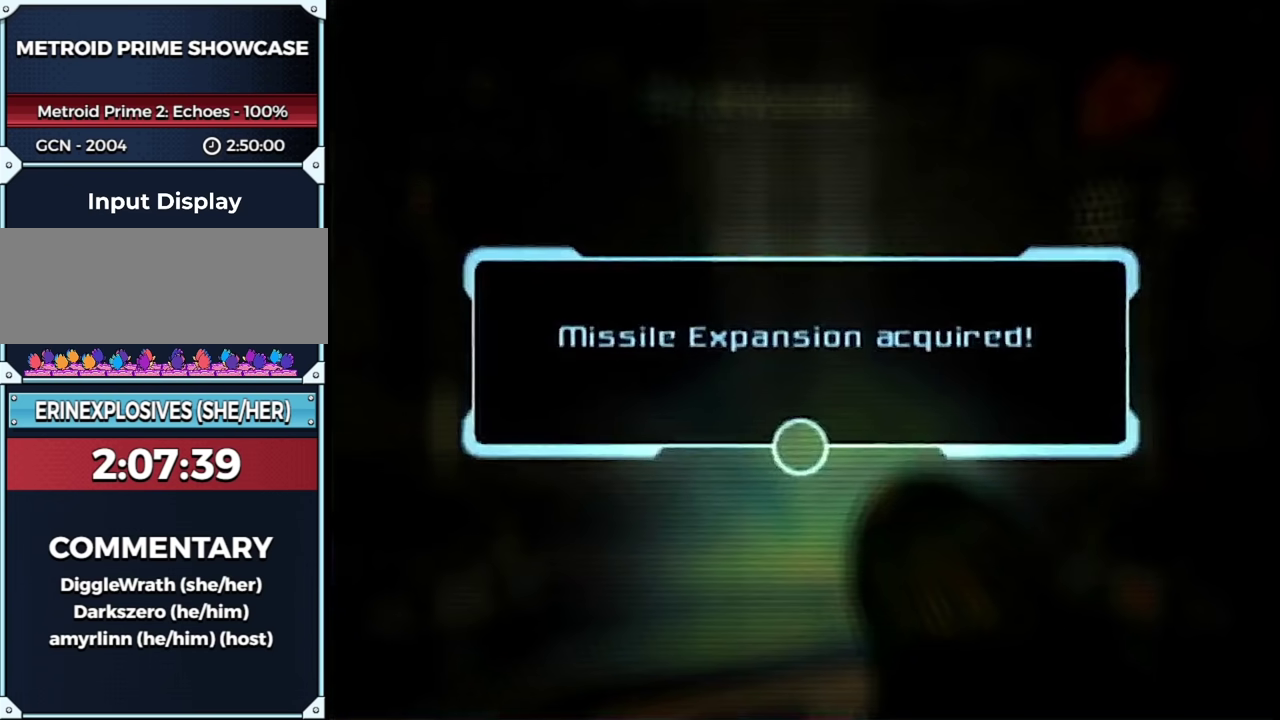
{"buttons": [], "left_stick": "center", "right_stick": "center", "events": [[50, "A", "down"], [217, "A", "up"], [417, "A", "down"], [483, "A", "up"]]}
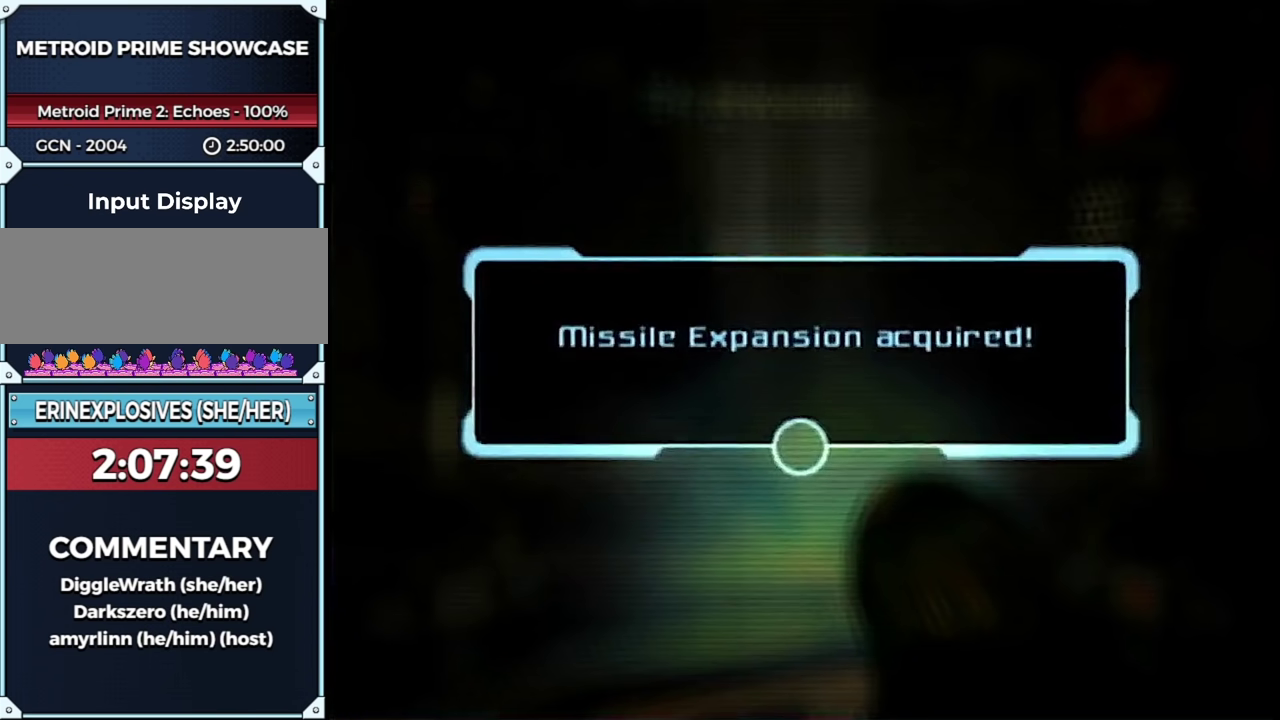
{"buttons": [], "left_stick": "center", "right_stick": "center", "events": [[383, "A", "down"], [450, "A", "up"]]}
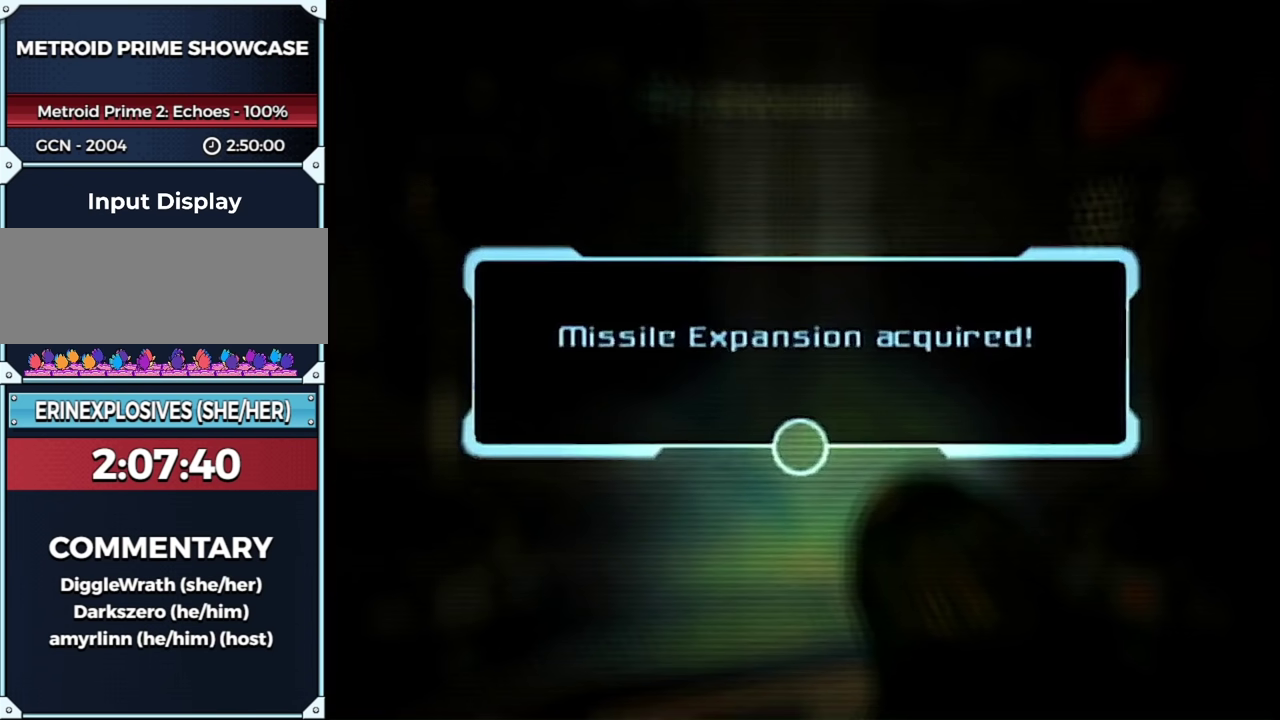
{"buttons": [], "left_stick": "center", "right_stick": "center", "events": [[33, "A", "down"], [117, "A", "up"], [200, "A", "down"], [283, "A", "up"], [383, "A", "down"], [483, "A", "up"]]}
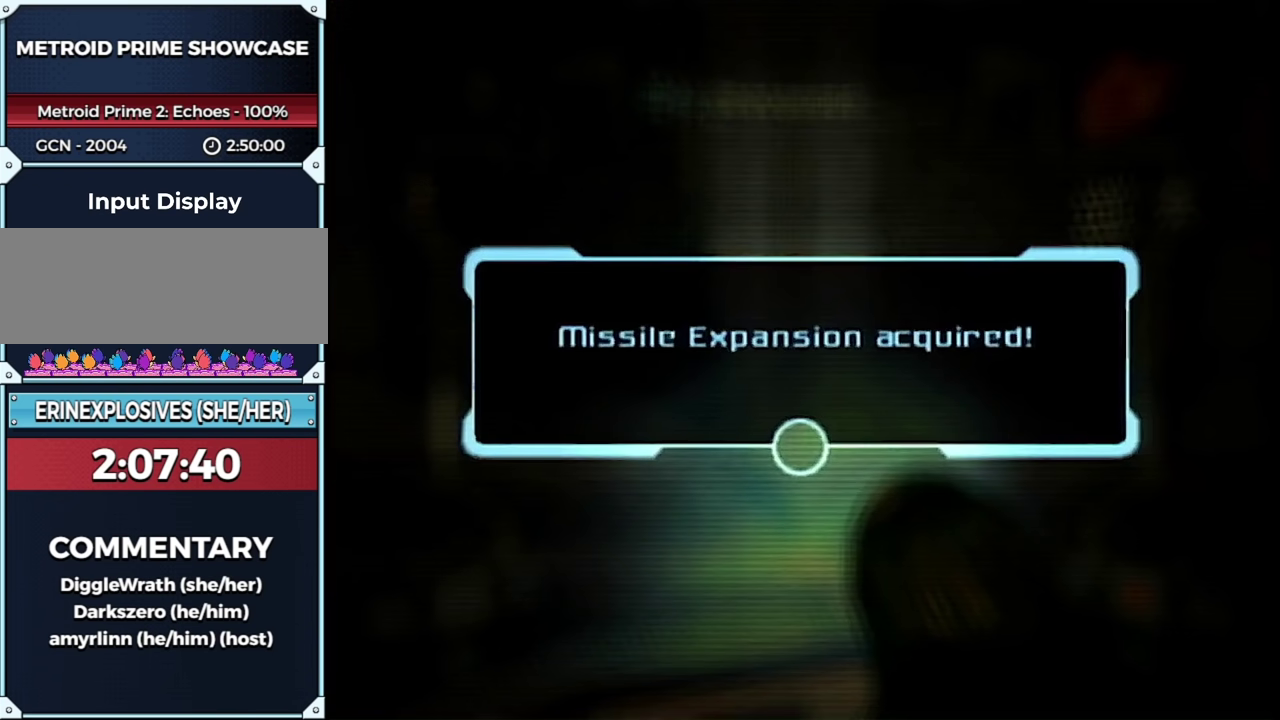
{"buttons": ["A"], "left_stick": "center", "right_stick": "center", "events": [[67, "A", "down"], [133, "A", "up"], [217, "A", "down"], [283, "A", "up"], [350, "A", "down"], [433, "A", "up"], [500, "A", "down"]]}
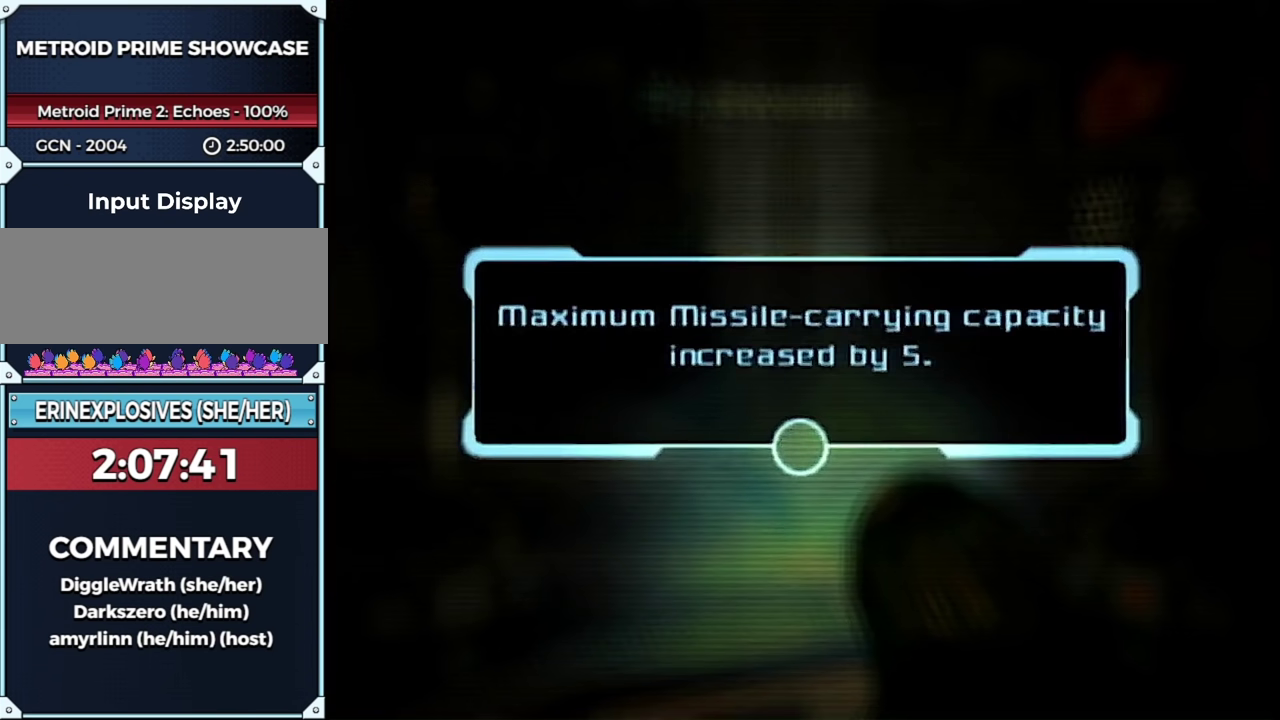
{"buttons": [], "left_stick": "center", "right_stick": "center", "events": [[233, "A", "up"], [283, "A", "down"], [467, "A", "up"]]}
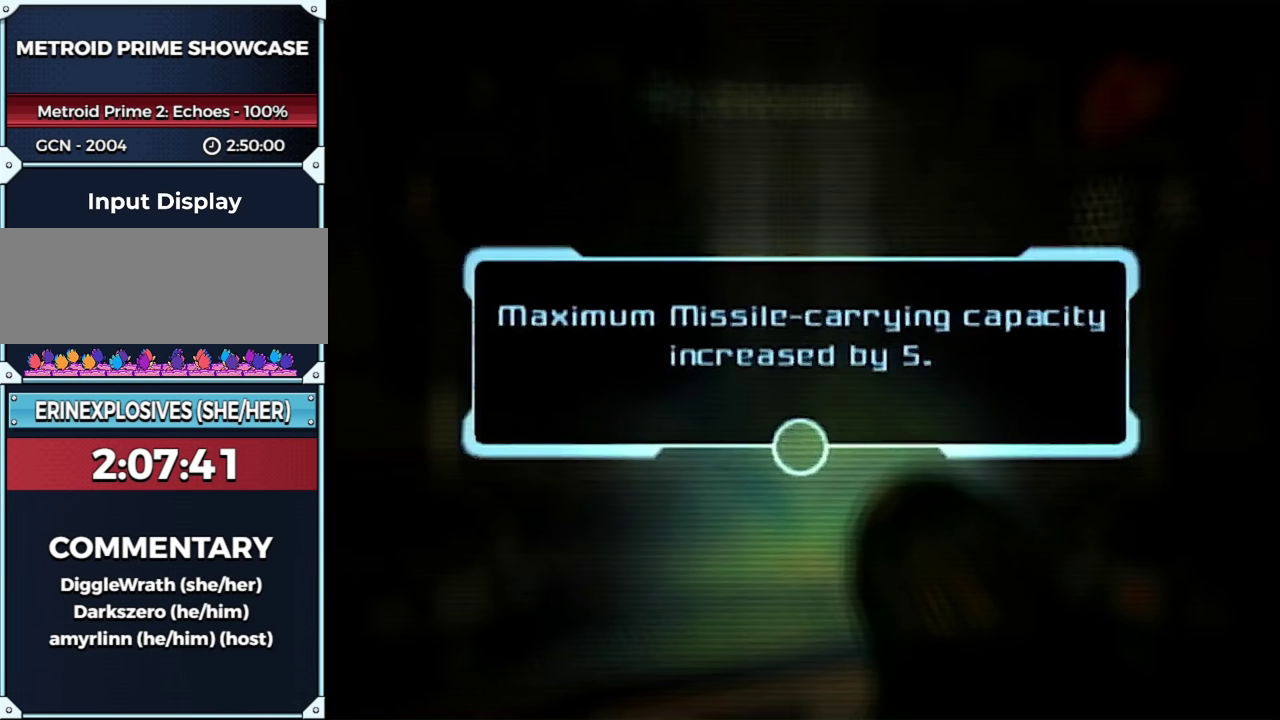
{"buttons": ["A"], "left_stick": "center", "right_stick": "center", "events": [[17, "A", "down"], [83, "A", "up"], [500, "A", "down"]]}
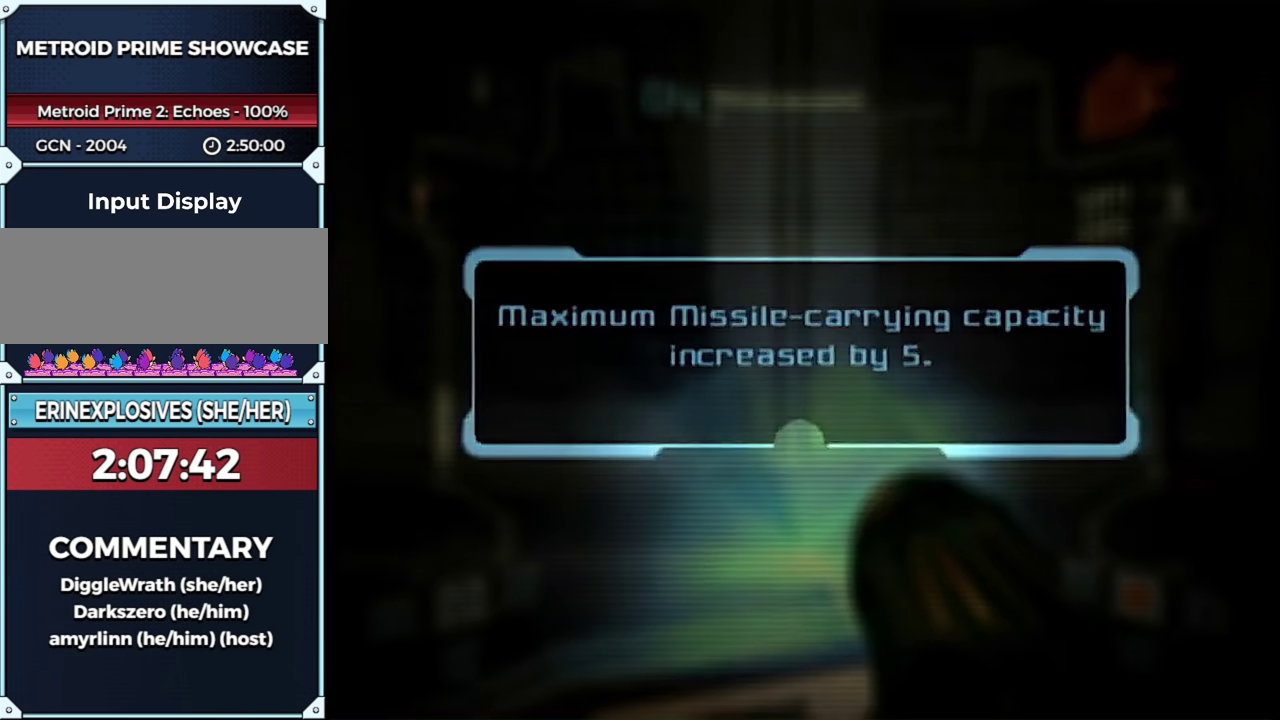
{"buttons": ["A"], "left_stick": "center", "right_stick": "center", "events": [[300, "A", "up"], [367, "A", "down"]]}
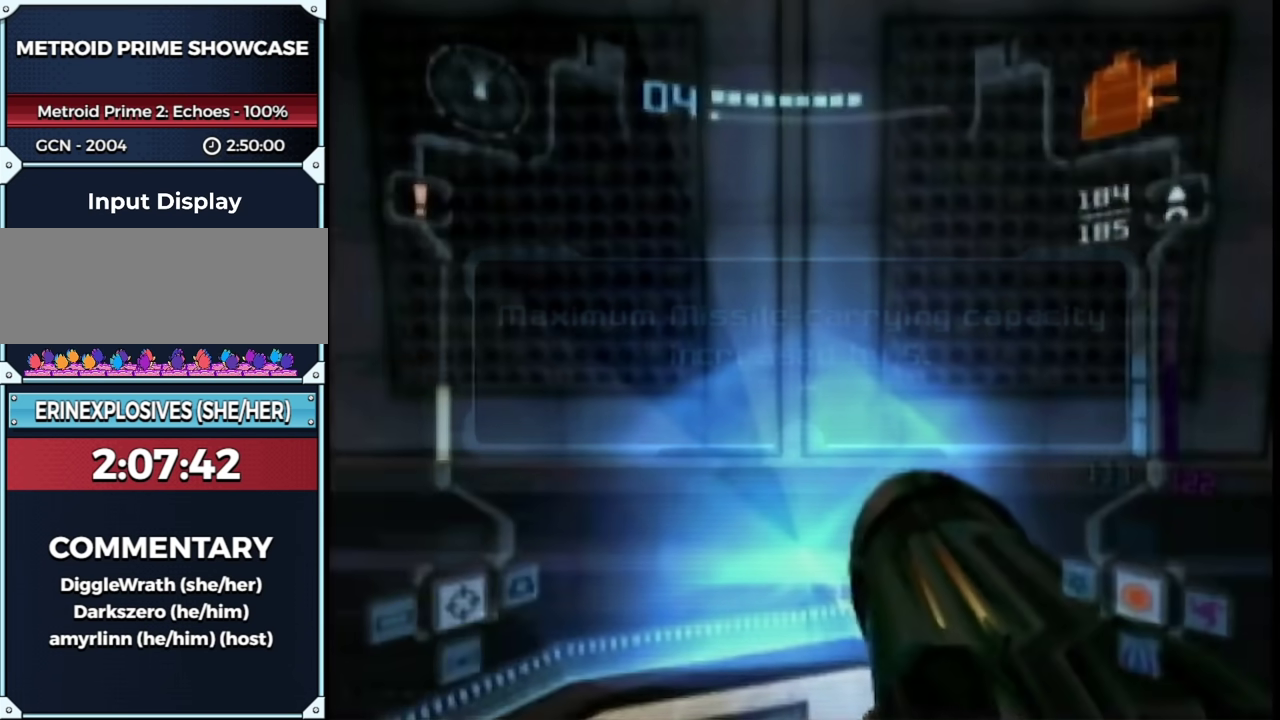
{"buttons": [], "left_stick": "right", "right_stick": "center", "events": [[83, "A", "up"], [433, "left_stick", "right"]]}
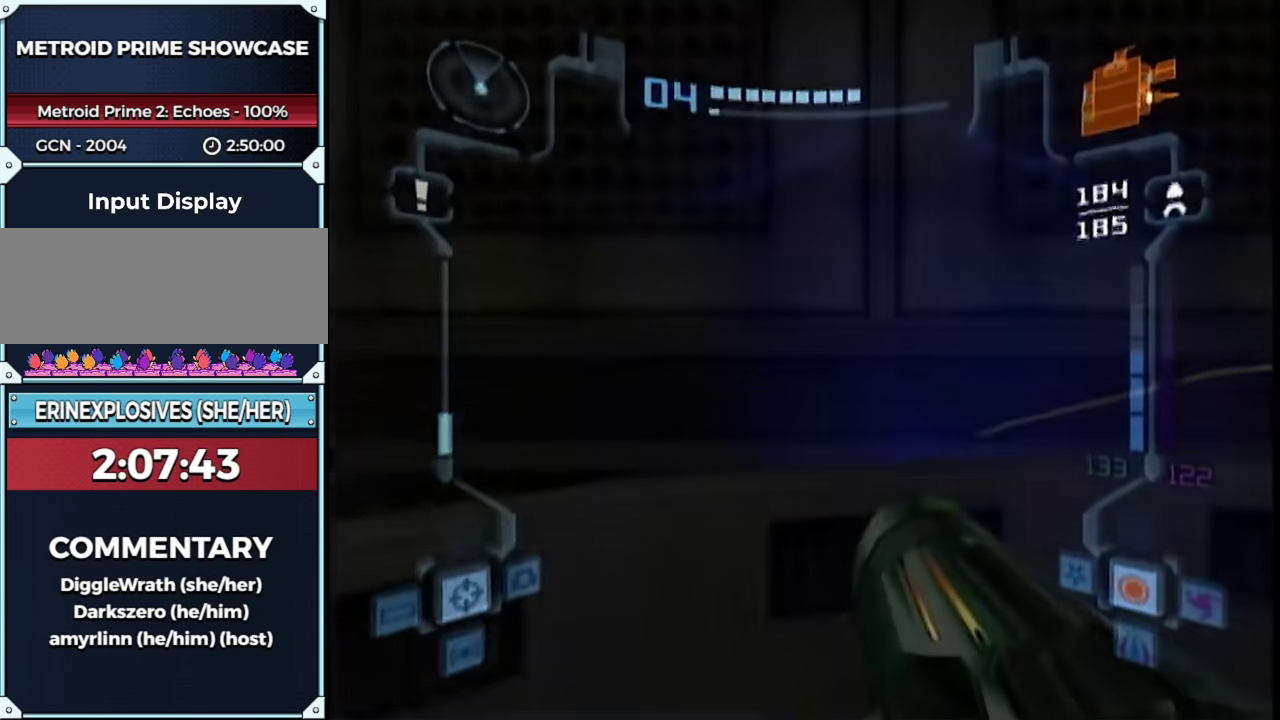
{"buttons": ["X"], "left_stick": "down", "right_stick": "center"}
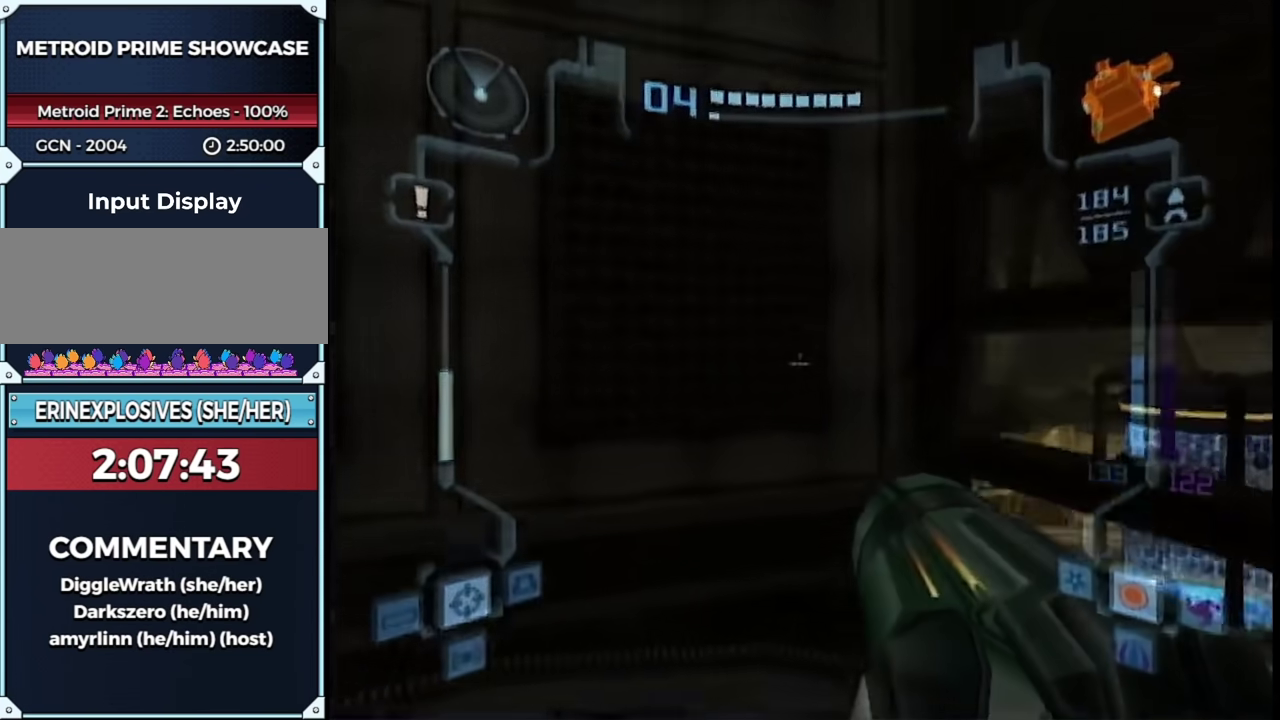
{"buttons": [], "left_stick": "down-right", "right_stick": "center"}
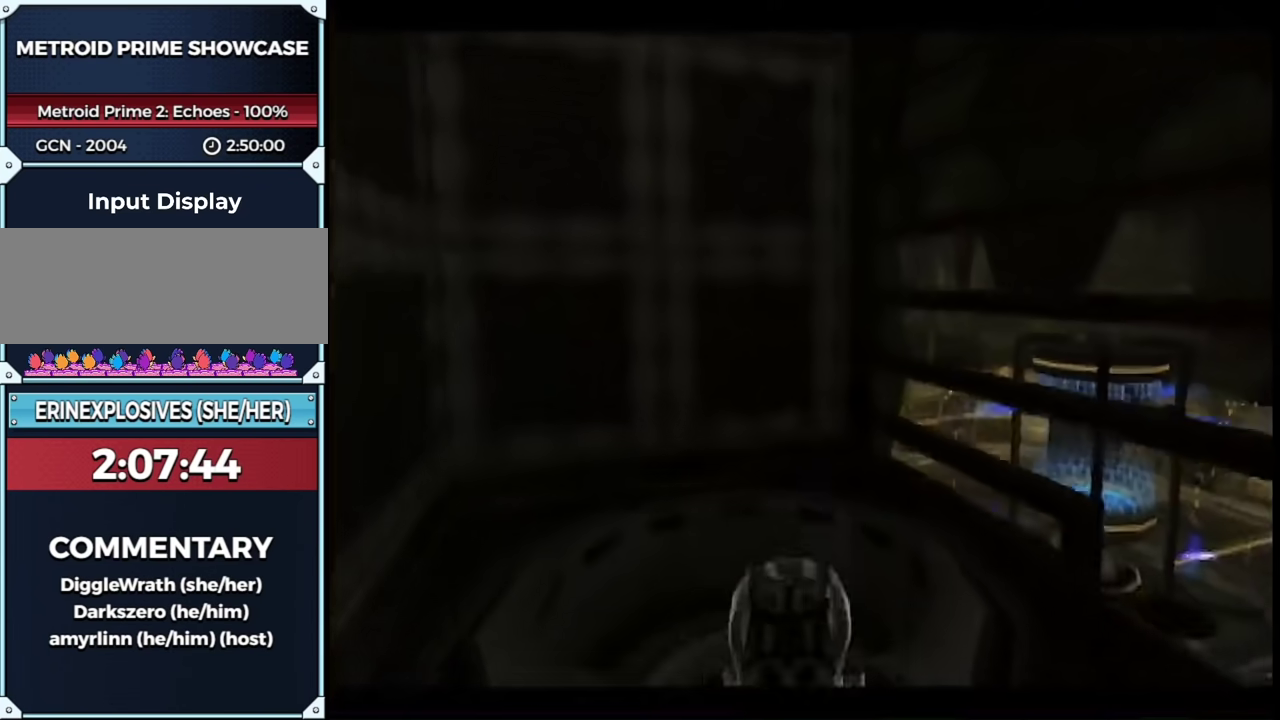
{"buttons": [], "left_stick": "up-right", "right_stick": "center", "events": [[117, "left_stick", "right"], [283, "left_stick", "up-right"]]}
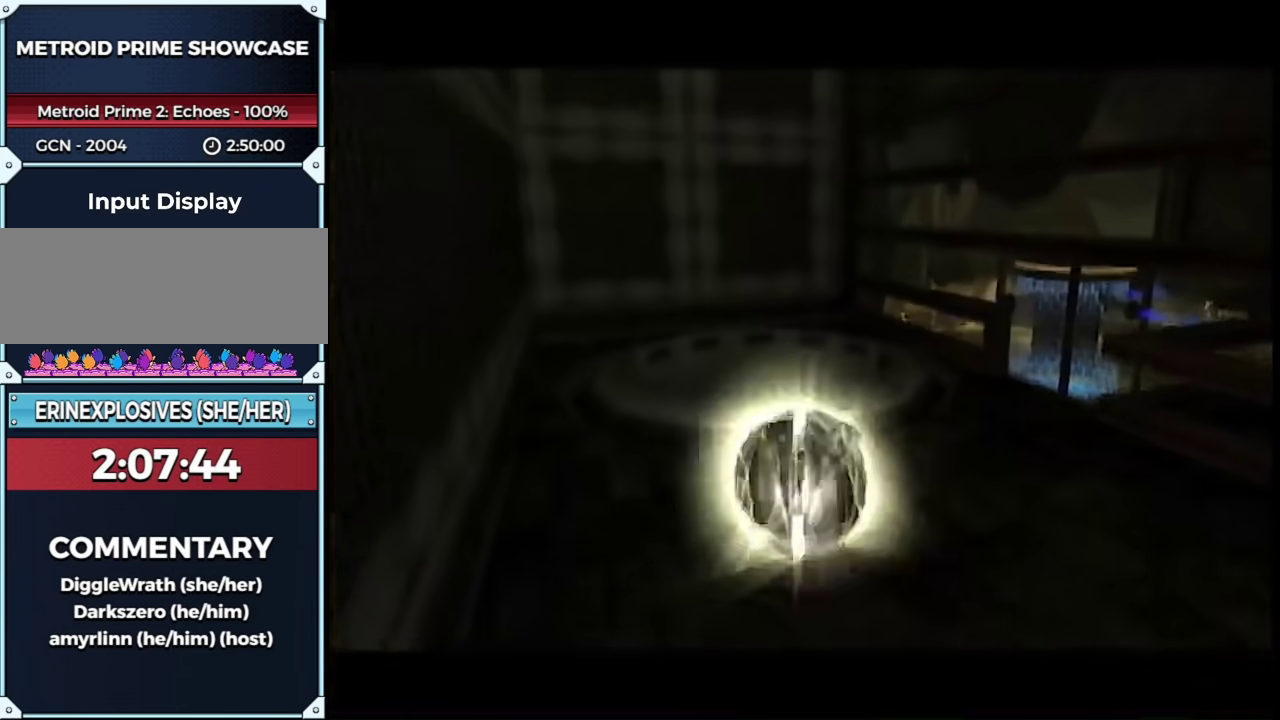
{"buttons": [], "left_stick": "up-left", "right_stick": "center", "events": [[50, "left_stick", "right"], [267, "left_stick", "up-right"], [483, "left_stick", "up-left"]]}
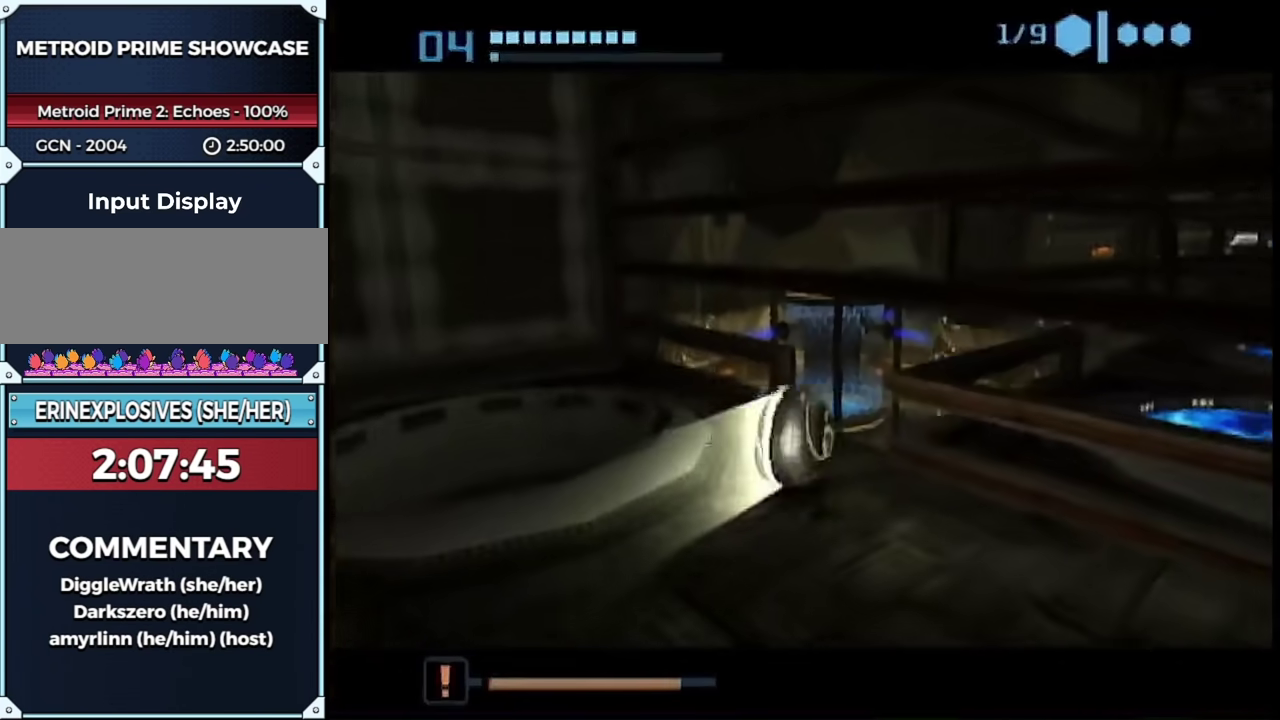
{"buttons": ["B", "L1"], "left_stick": "up", "right_stick": "center", "events": [[183, "left_stick", "up"], [233, "left_stick", "up-left"], [367, "left_stick", "up"], [400, "L1", "down"], [433, "X", "down"], [467, "B", "down"], [483, "X", "up"]]}
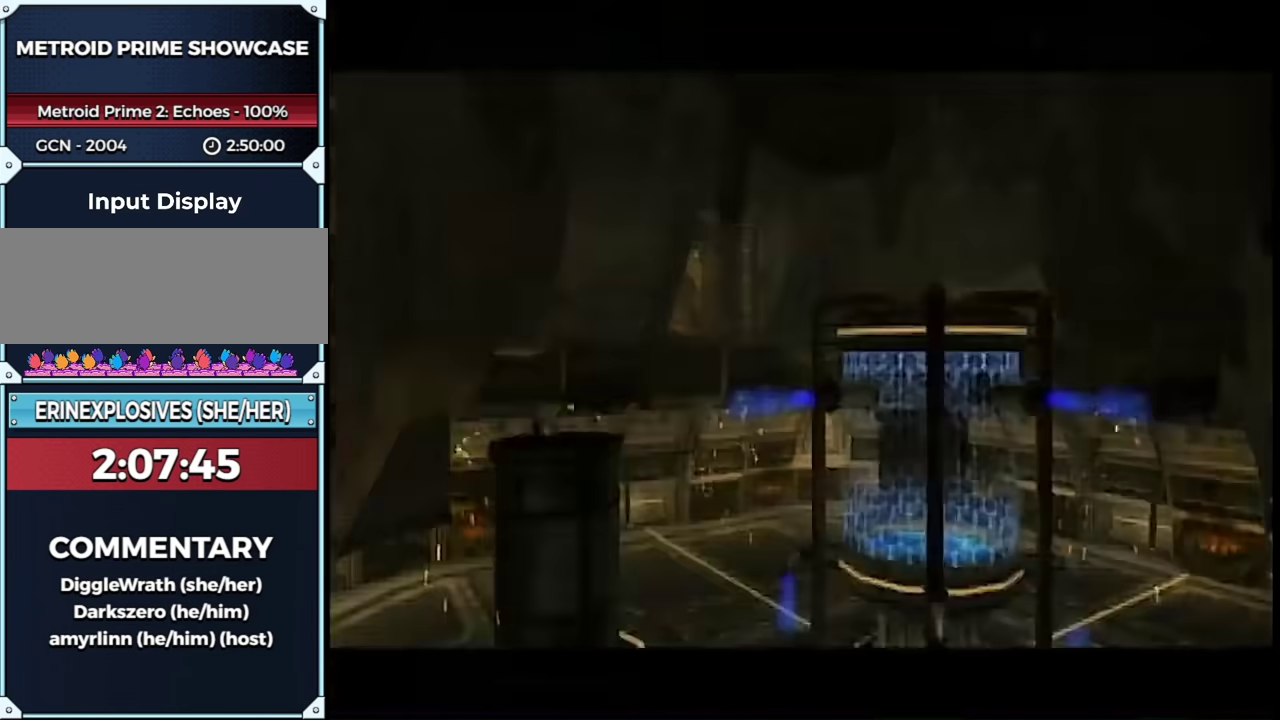
{"buttons": ["L1"], "left_stick": "up", "right_stick": "center", "events": [[17, "B", "up"], [217, "left_stick", "up-right"], [433, "left_stick", "up"]]}
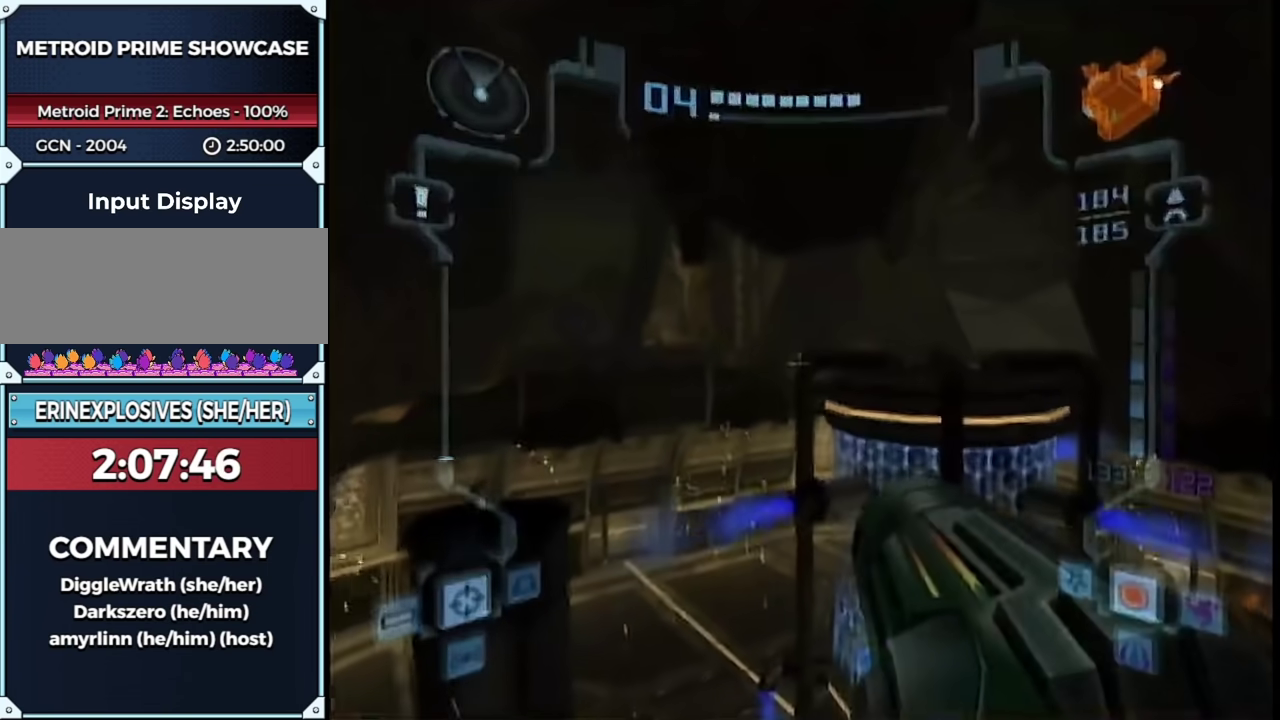
{"buttons": ["B"], "left_stick": "up-right", "right_stick": "center", "events": [[217, "left_stick", "up-right"], [283, "L1", "up"], [367, "B", "down"]]}
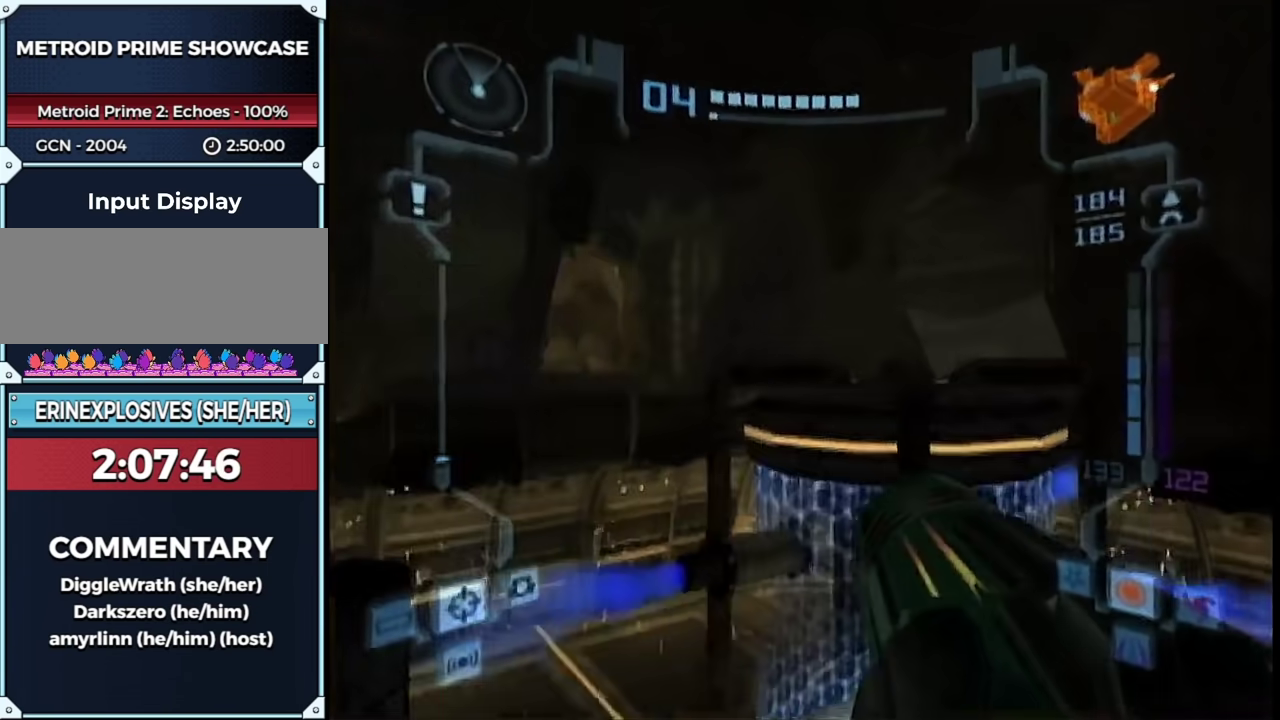
{"buttons": [], "left_stick": "up", "right_stick": "center", "events": [[17, "B", "up"], [17, "left_stick", "up"], [150, "left_stick", "up-right"], [233, "left_stick", "up"], [400, "B", "down"], [467, "B", "up"]]}
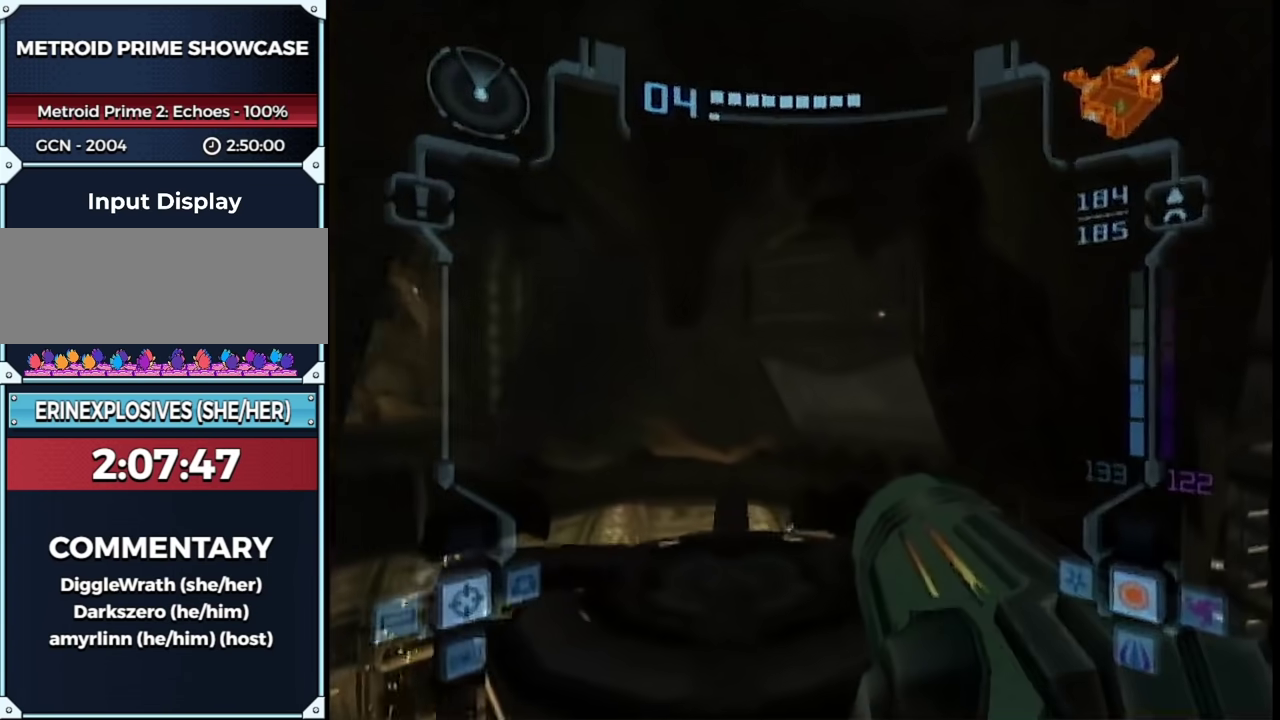
{"buttons": [], "left_stick": "left", "right_stick": "center", "events": [[183, "left_stick", "up-left"], [333, "left_stick", "left"]]}
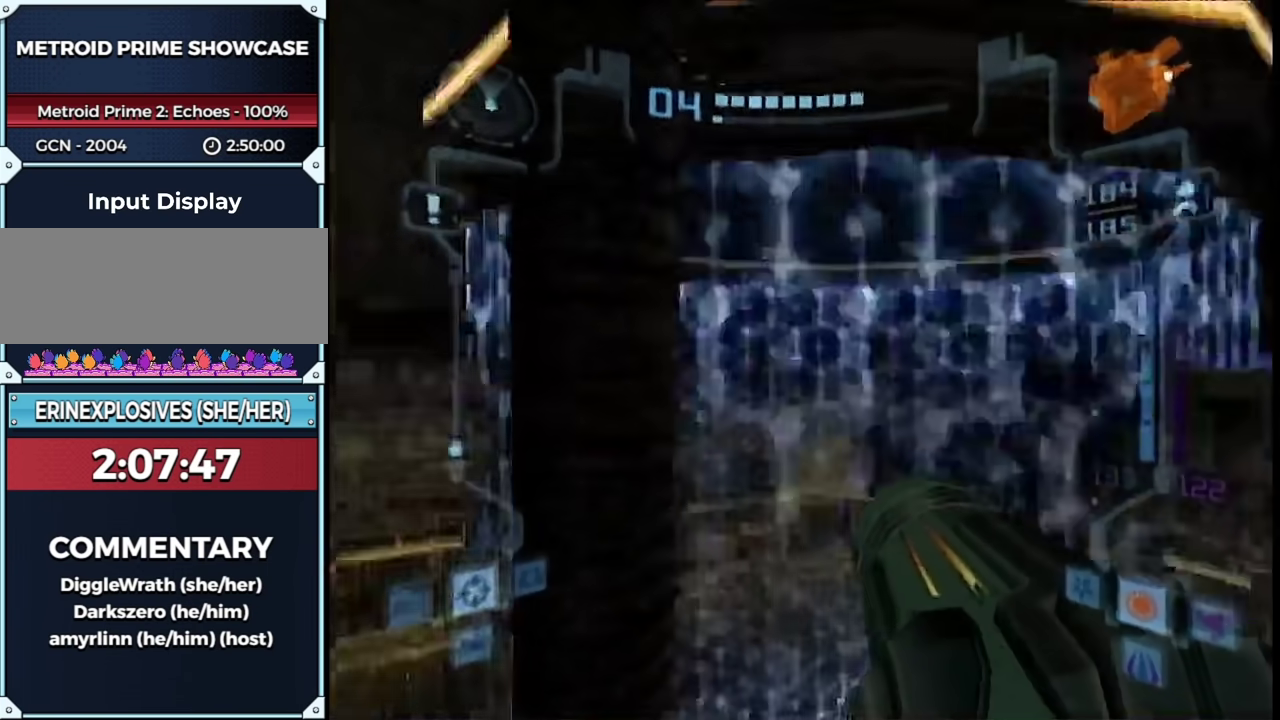
{"buttons": ["L1"], "left_stick": "left", "right_stick": "center", "events": [[283, "L1", "down"], [283, "left_stick", "up-left"], [383, "left_stick", "left"]]}
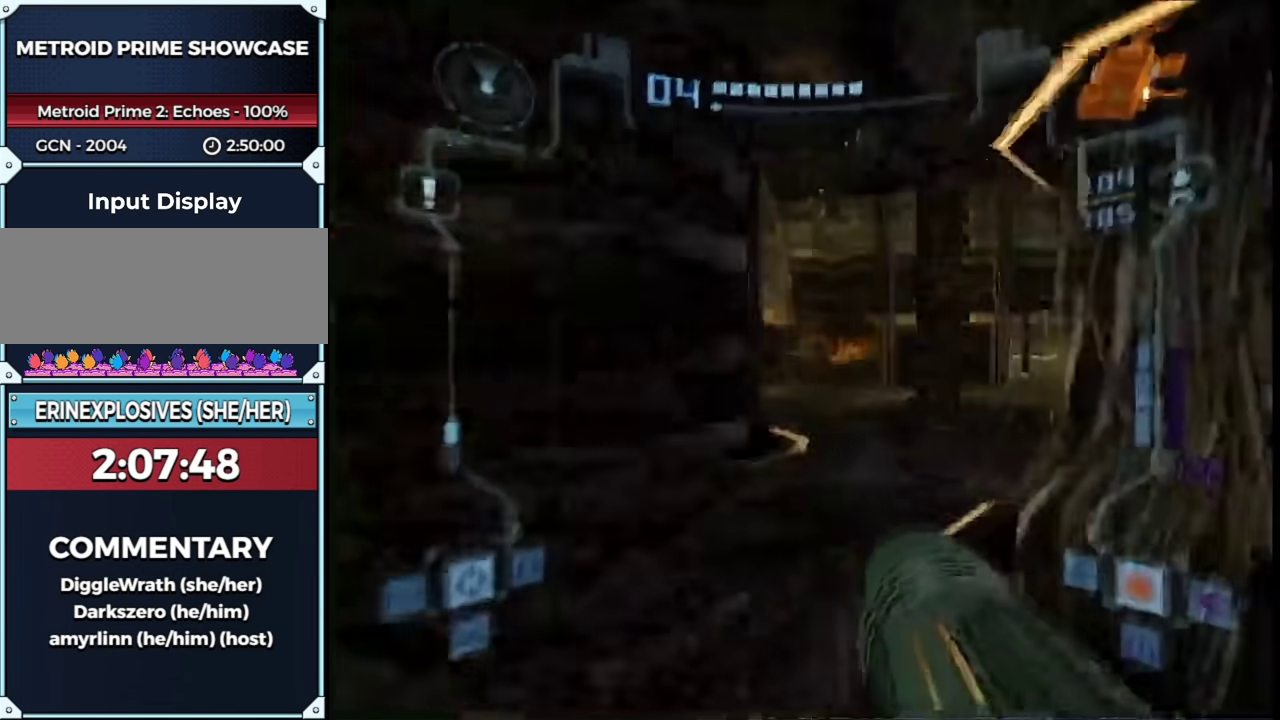
{"buttons": ["L1"], "left_stick": "up-right", "right_stick": "center", "events": [[50, "B", "down"], [83, "R1", "down"], [83, "left_stick", "up"], [183, "B", "up"], [233, "left_stick", "up-left"], [367, "R1", "up"], [400, "left_stick", "up-right"]]}
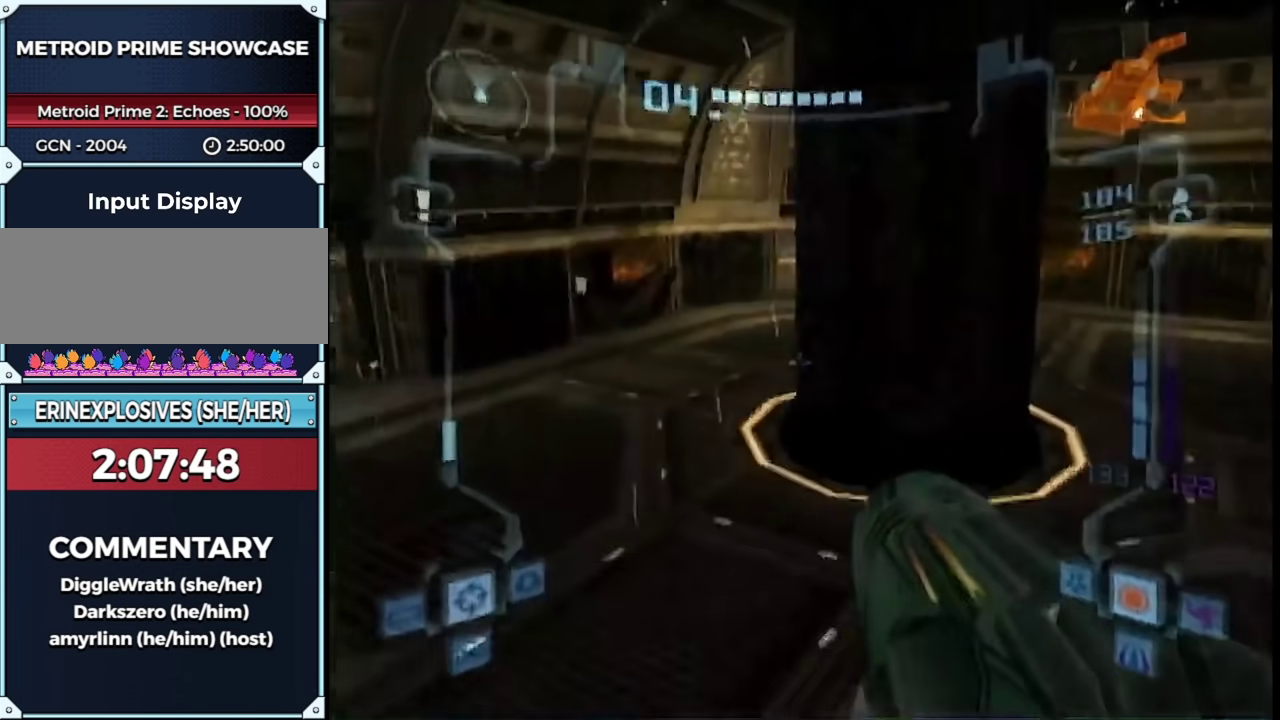
{"buttons": ["L1"], "left_stick": "right", "right_stick": "center", "events": [[33, "R1", "down"], [117, "left_stick", "up-left"], [333, "left_stick", "up-right"], [367, "R1", "up"], [400, "left_stick", "right"]]}
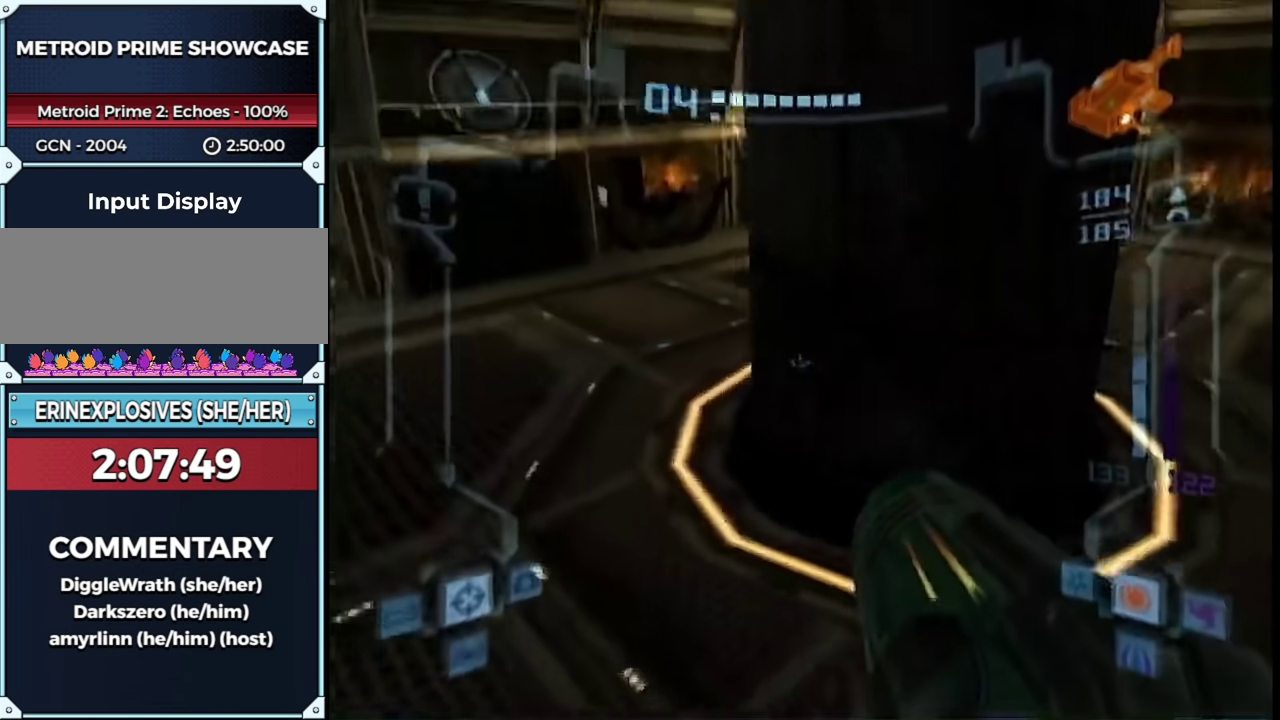
{"buttons": [], "left_stick": "center", "right_stick": "center", "events": [[83, "left_stick", "down-right"], [217, "left_stick", "up"], [233, "X", "down"], [300, "X", "up"], [333, "L1", "up"], [367, "left_stick", "center"]]}
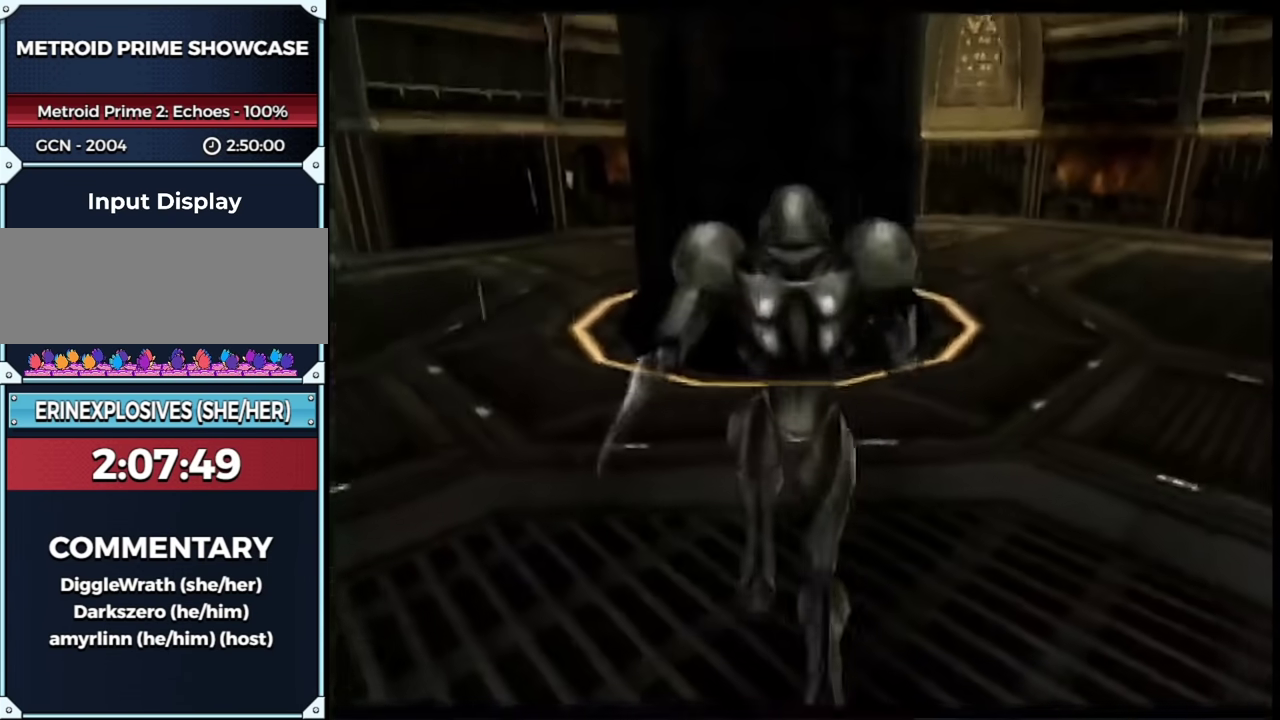
{"buttons": [], "left_stick": "center", "right_stick": "center", "events": []}
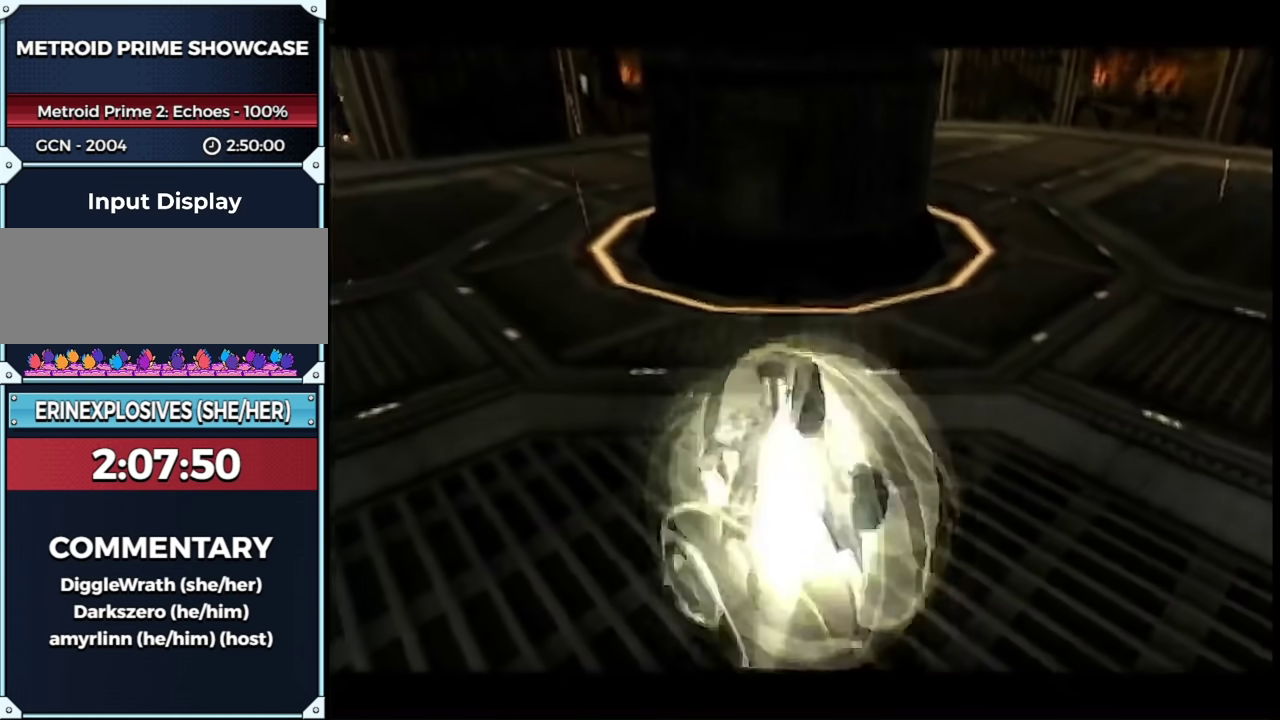
{"buttons": ["A"], "left_stick": "center", "right_stick": "center", "events": [[267, "left_stick", "down-right"], [433, "left_stick", "left"], [467, "A", "down"], [500, "left_stick", "center"]]}
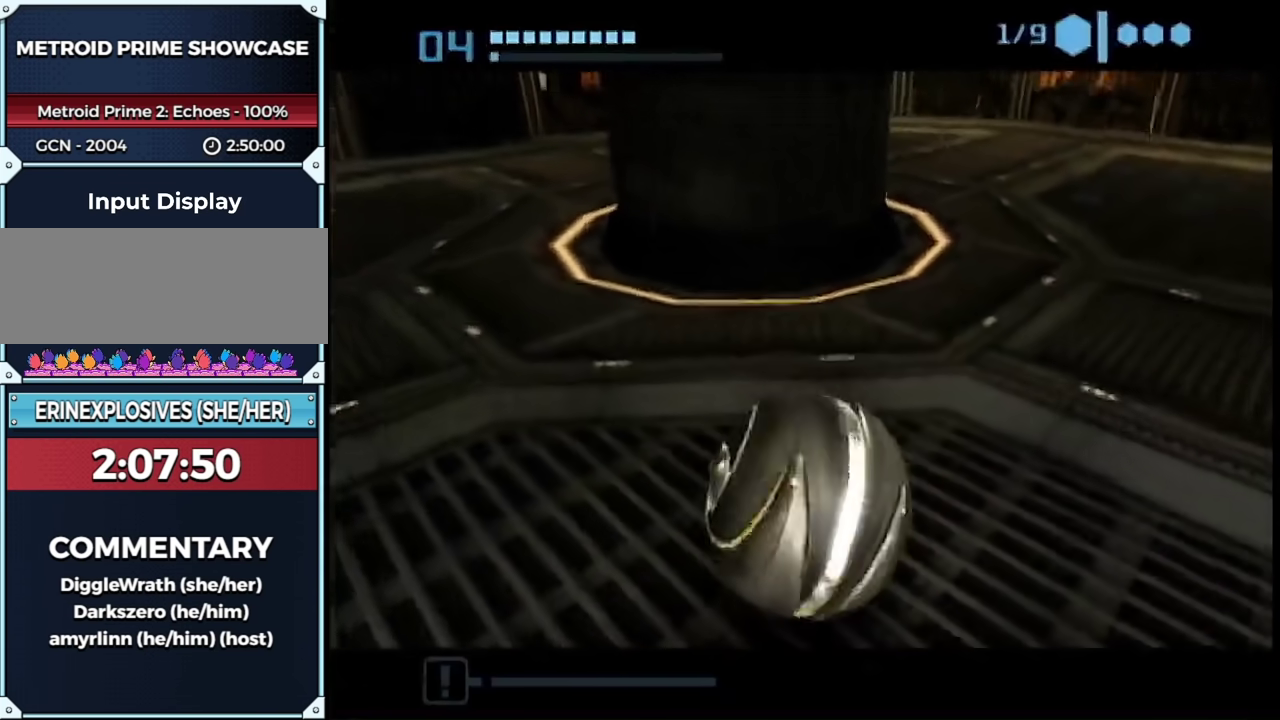
{"buttons": [], "left_stick": "center", "right_stick": "center", "events": [[17, "A", "up"]]}
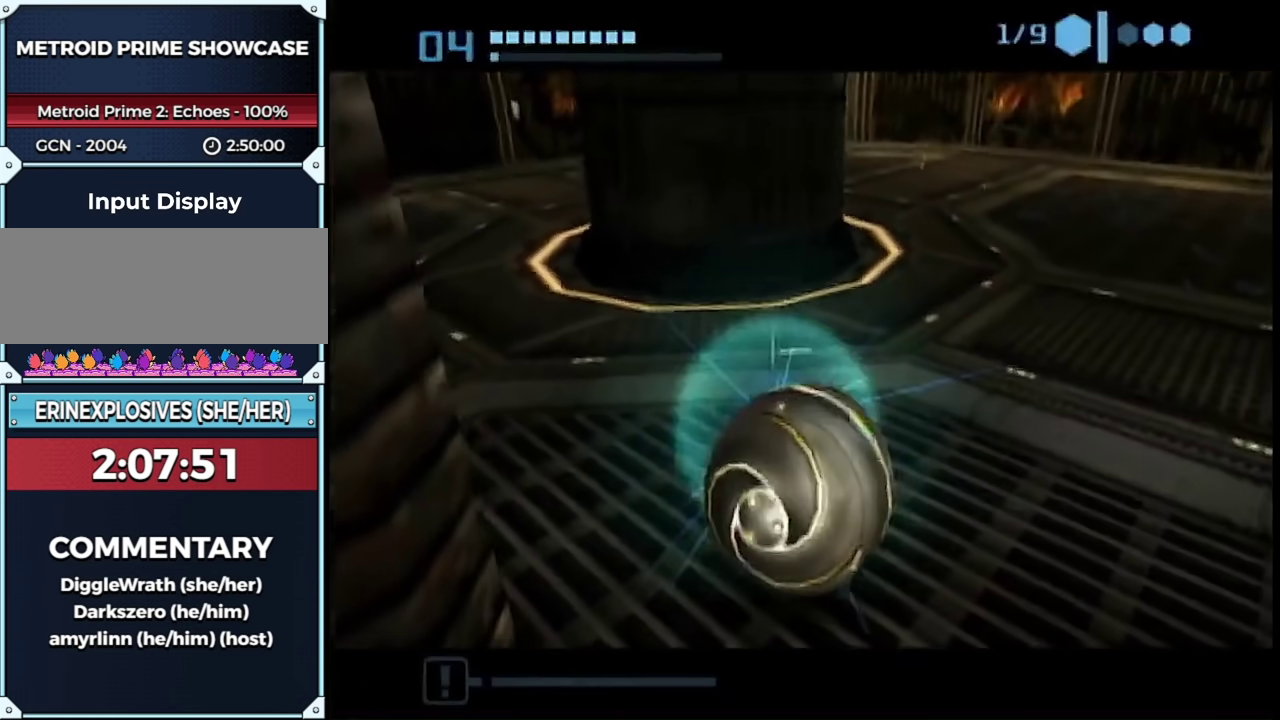
{"buttons": [], "left_stick": "center", "right_stick": "center", "events": []}